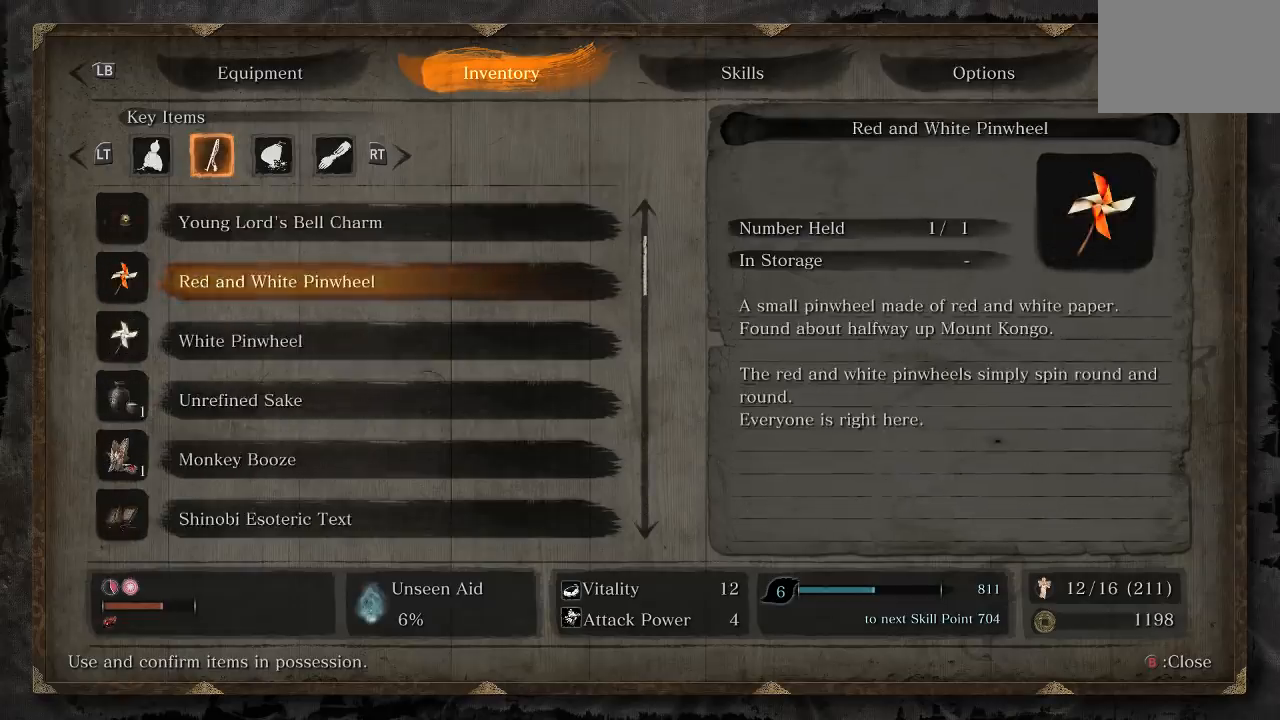
Gameplay with a controller (Xbox layout); each line is a JSON object with the inputs held at the frame after it. "events" lists button and stick changes between this image and that frame as [ms after this image, input, new state], when the widget could be followed in between.
{"buttons": [], "left_stick": "center", "right_stick": "center", "events": [[100, "DPAD_UP", "down"], [217, "DPAD_UP", "up"], [300, "DPAD_UP", "down"], [433, "DPAD_UP", "up"]]}
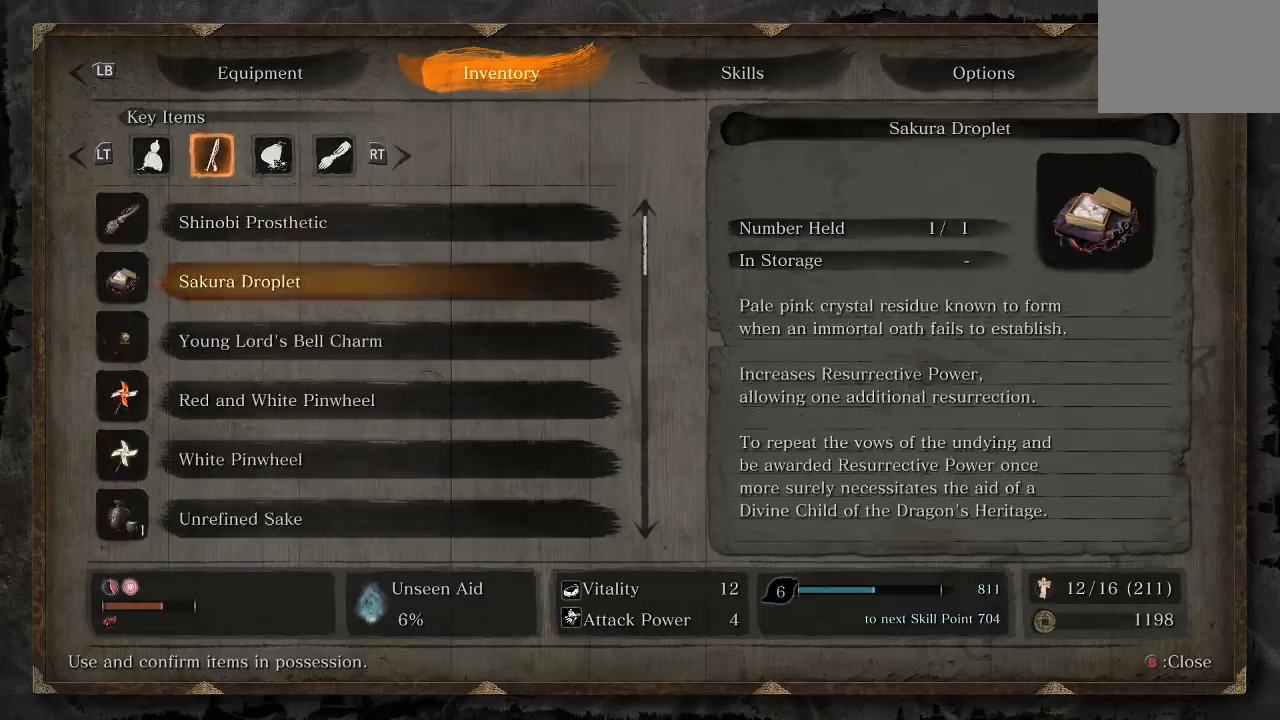
{"buttons": ["DPAD_UP"], "left_stick": "center", "right_stick": "center", "events": [[17, "DPAD_UP", "down"], [133, "DPAD_UP", "up"], [217, "DPAD_UP", "down"], [333, "DPAD_UP", "up"], [433, "DPAD_UP", "down"]]}
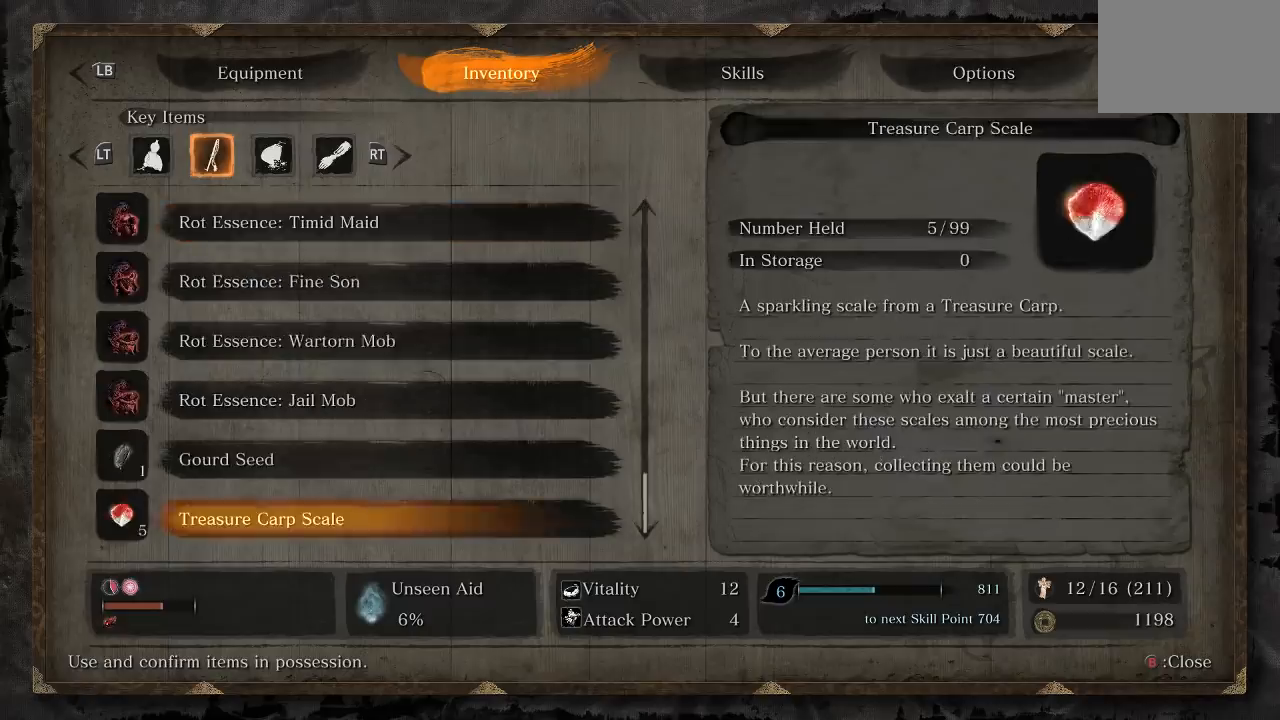
{"buttons": [], "left_stick": "center", "right_stick": "center"}
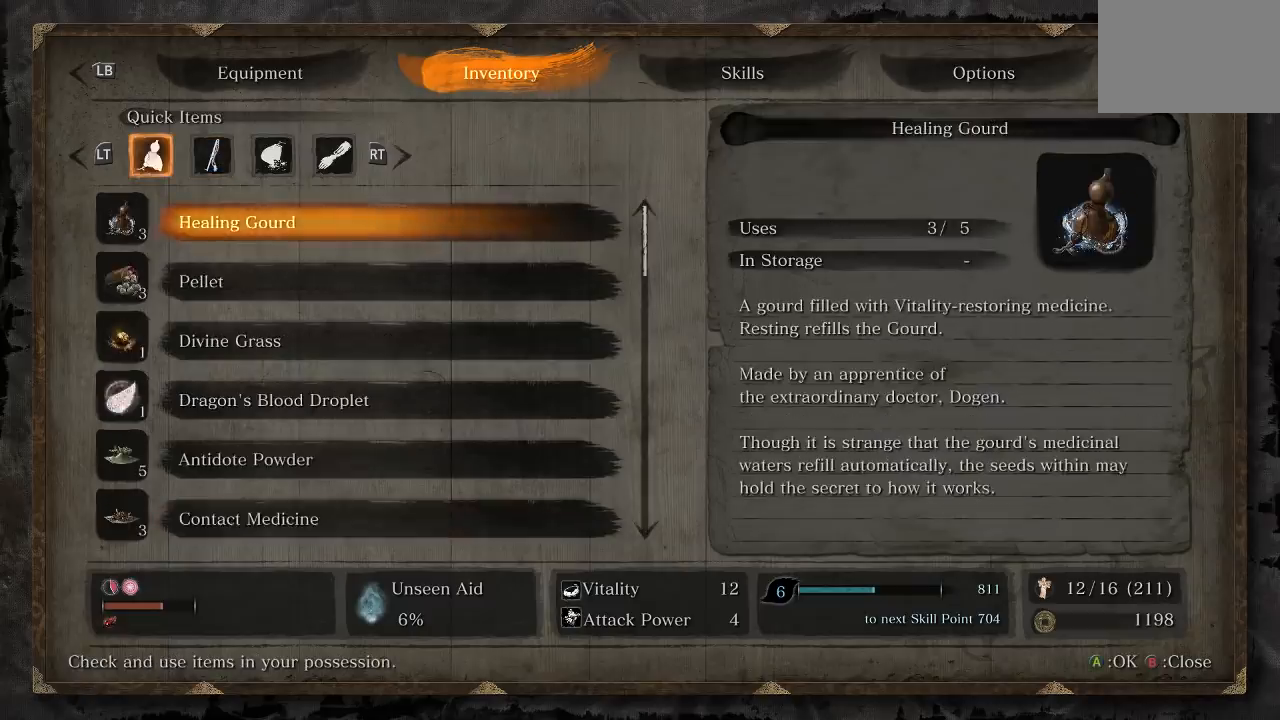
{"buttons": [], "left_stick": "center", "right_stick": "center", "events": [[133, "DPAD_UP", "down"], [233, "DPAD_UP", "up"], [350, "DPAD_UP", "down"], [483, "DPAD_UP", "up"]]}
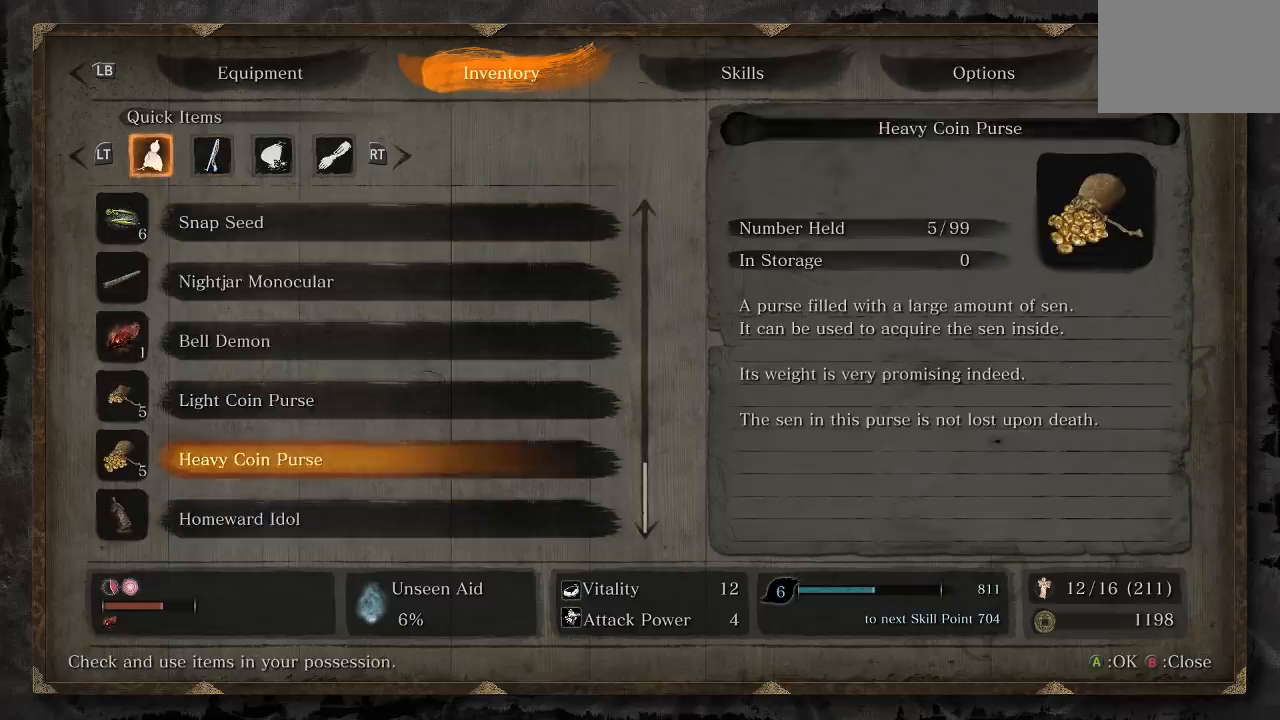
{"buttons": ["DPAD_UP"], "left_stick": "center", "right_stick": "center", "events": [[100, "DPAD_UP", "down"], [200, "DPAD_UP", "up"], [283, "DPAD_UP", "down"]]}
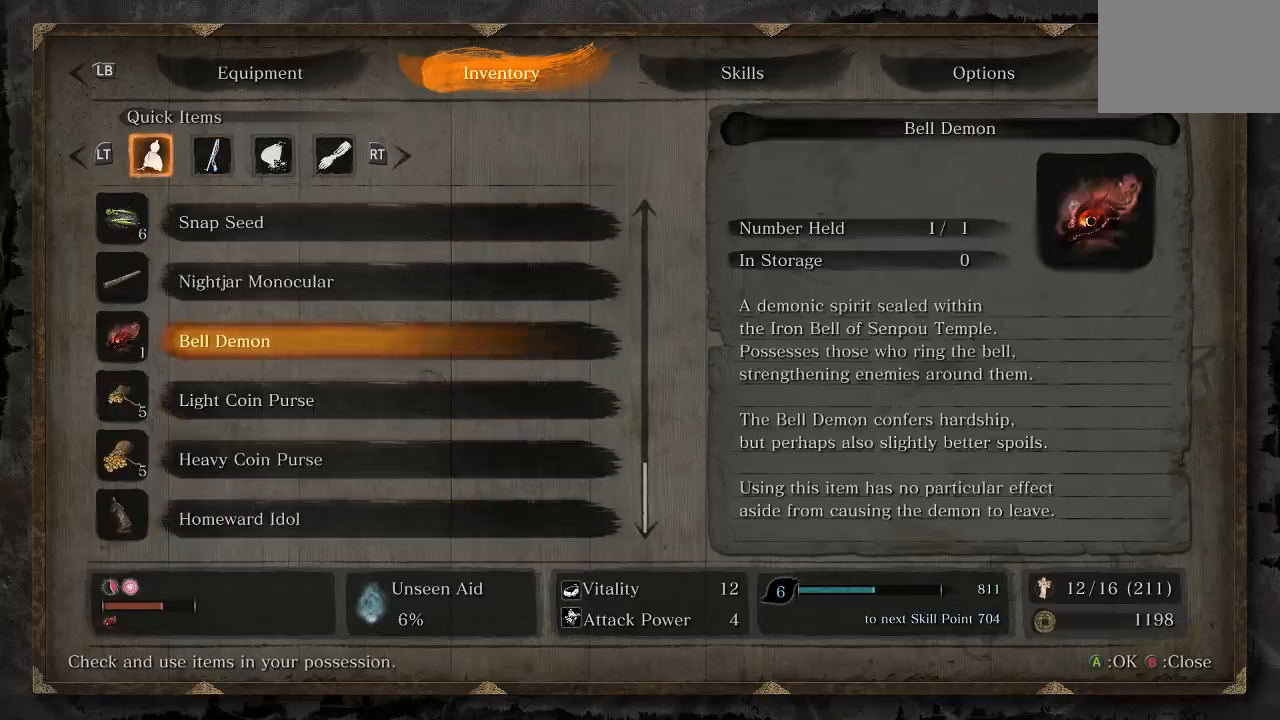
{"buttons": ["DPAD_UP"], "left_stick": "center", "right_stick": "center", "events": []}
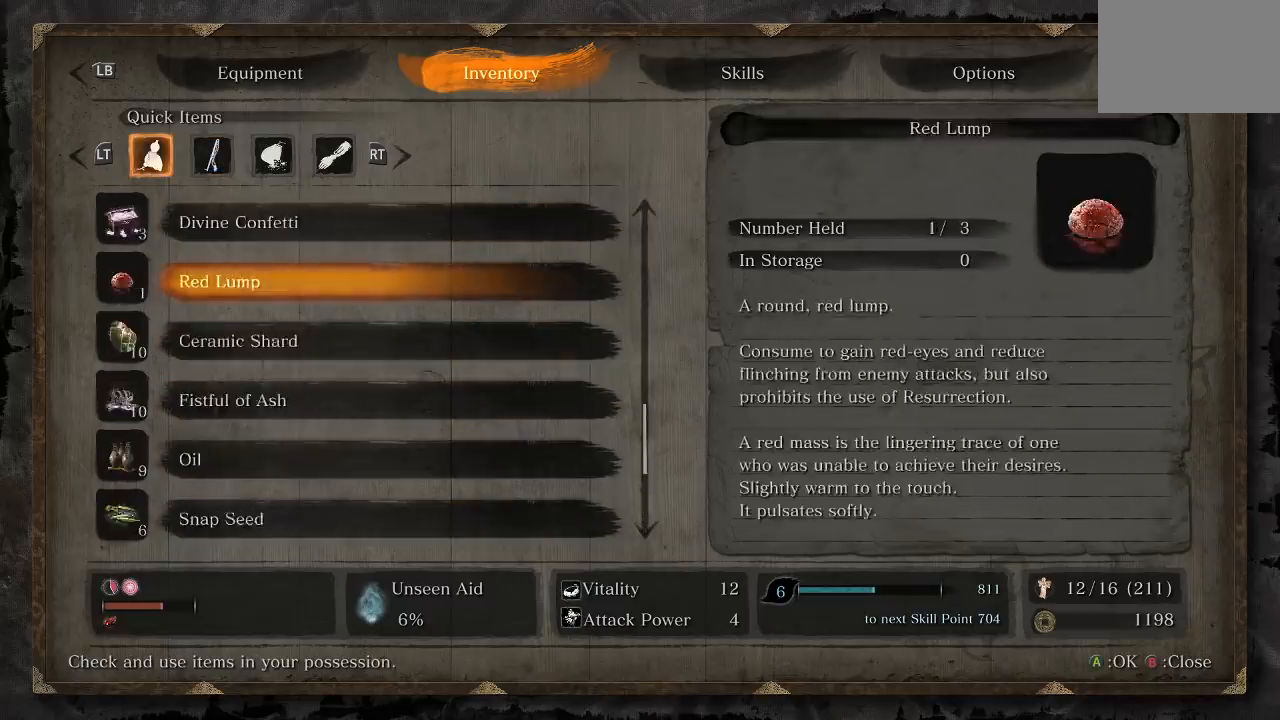
{"buttons": ["DPAD_UP"], "left_stick": "center", "right_stick": "center", "events": []}
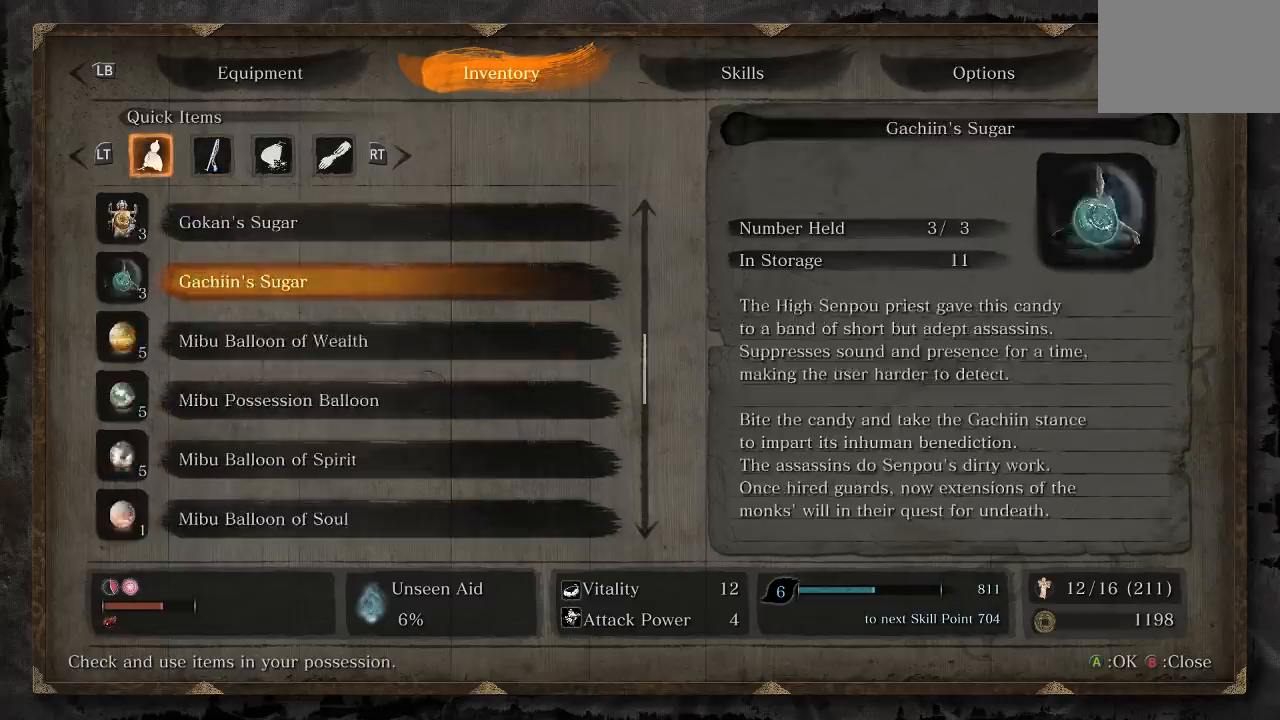
{"buttons": [], "left_stick": "center", "right_stick": "center", "events": [[383, "DPAD_UP", "up"]]}
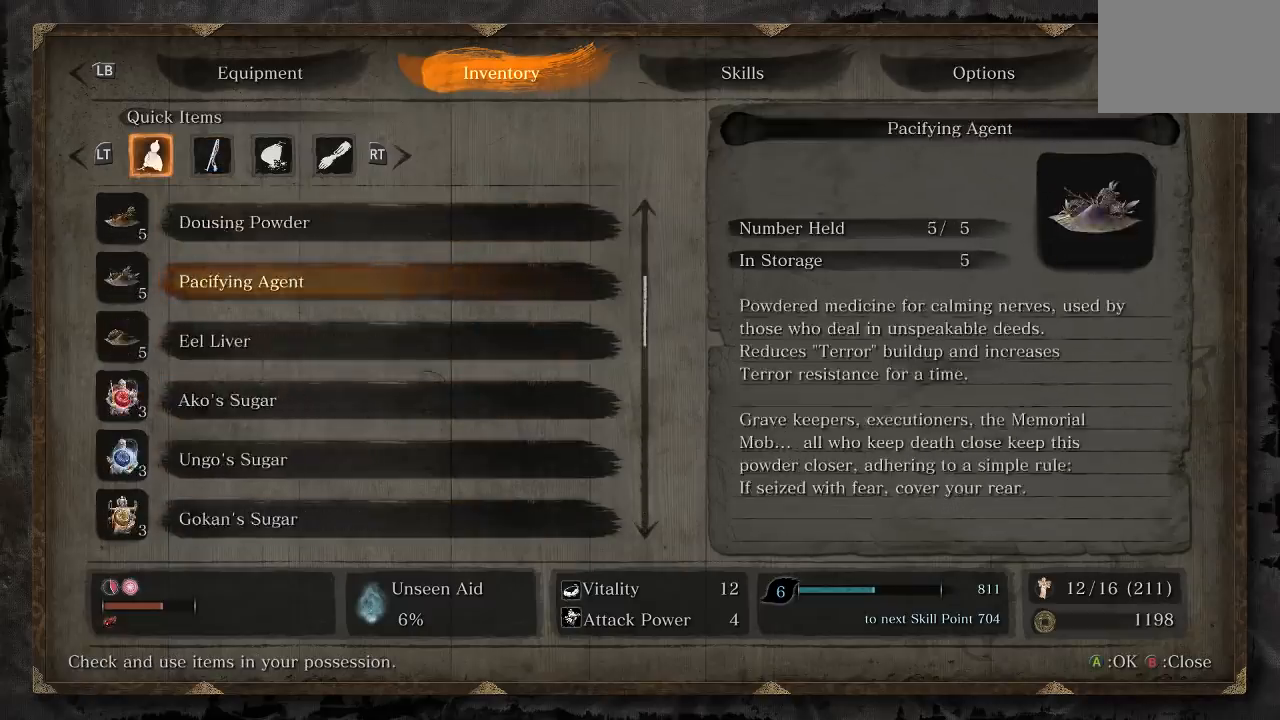
{"buttons": ["DPAD_UP"], "left_stick": "center", "right_stick": "center", "events": [[17, "DPAD_UP", "down"]]}
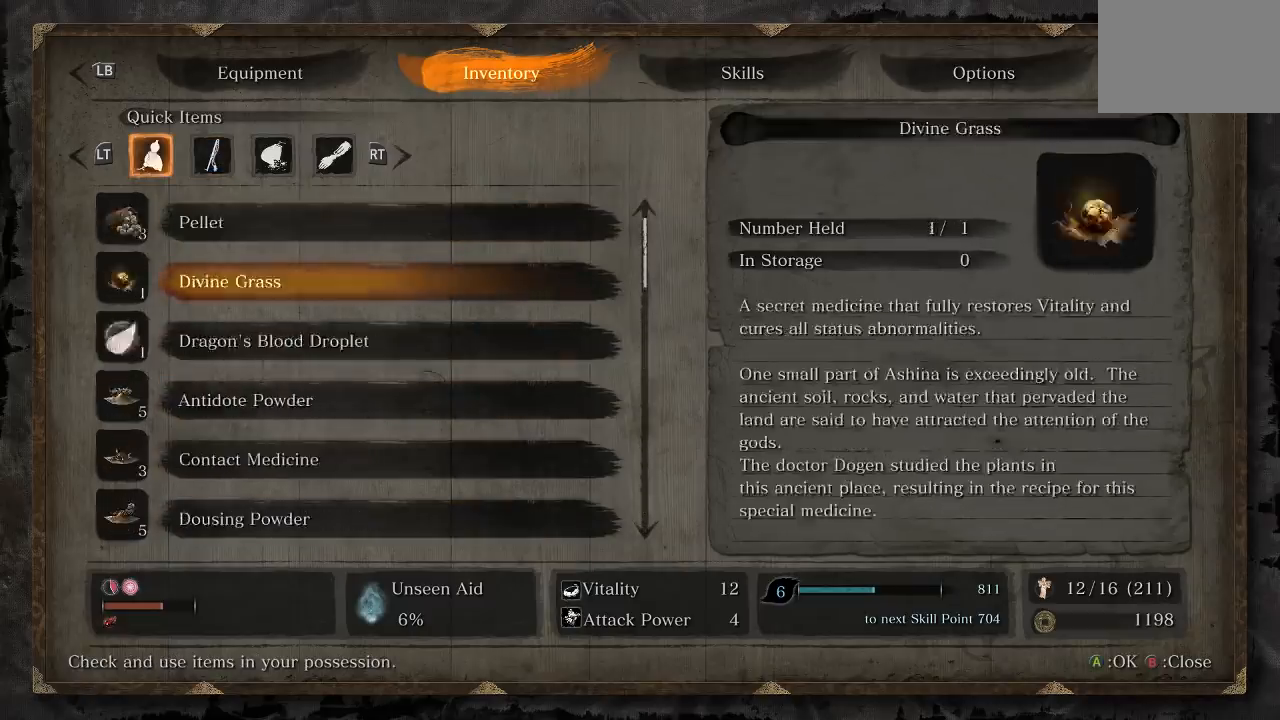
{"buttons": ["DPAD_UP"], "left_stick": "center", "right_stick": "center", "events": [[100, "DPAD_UP", "up"], [217, "DPAD_UP", "down"]]}
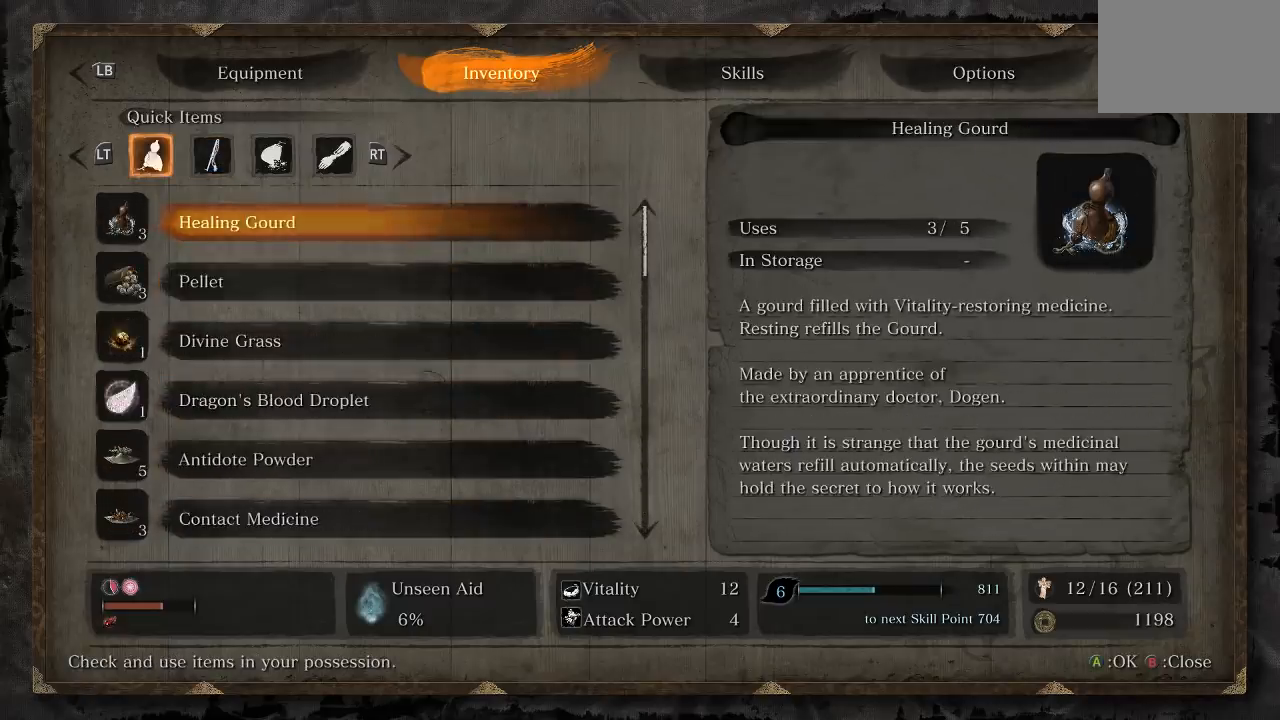
{"buttons": [], "left_stick": "center", "right_stick": "center", "events": [[100, "DPAD_UP", "up"]]}
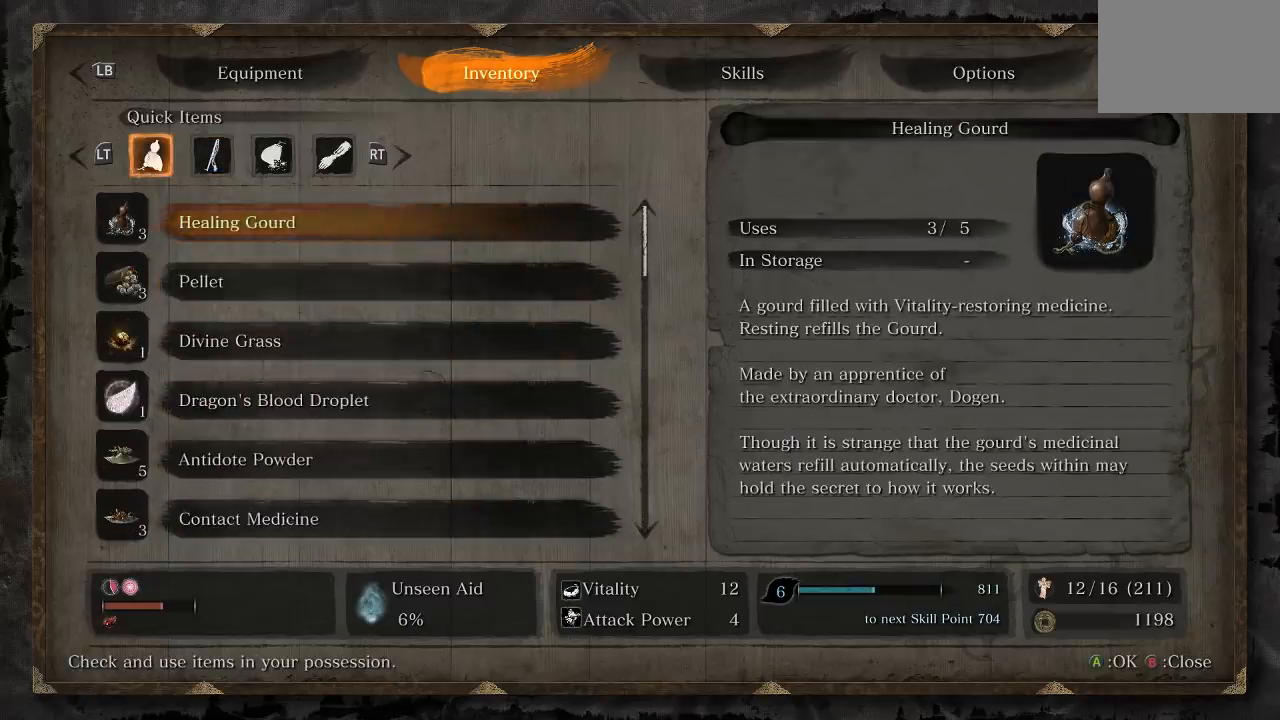
{"buttons": [], "left_stick": "center", "right_stick": "center", "events": [[100, "DPAD_RIGHT", "down"], [233, "DPAD_RIGHT", "up"], [333, "R2", "down"], [467, "R2", "up"]]}
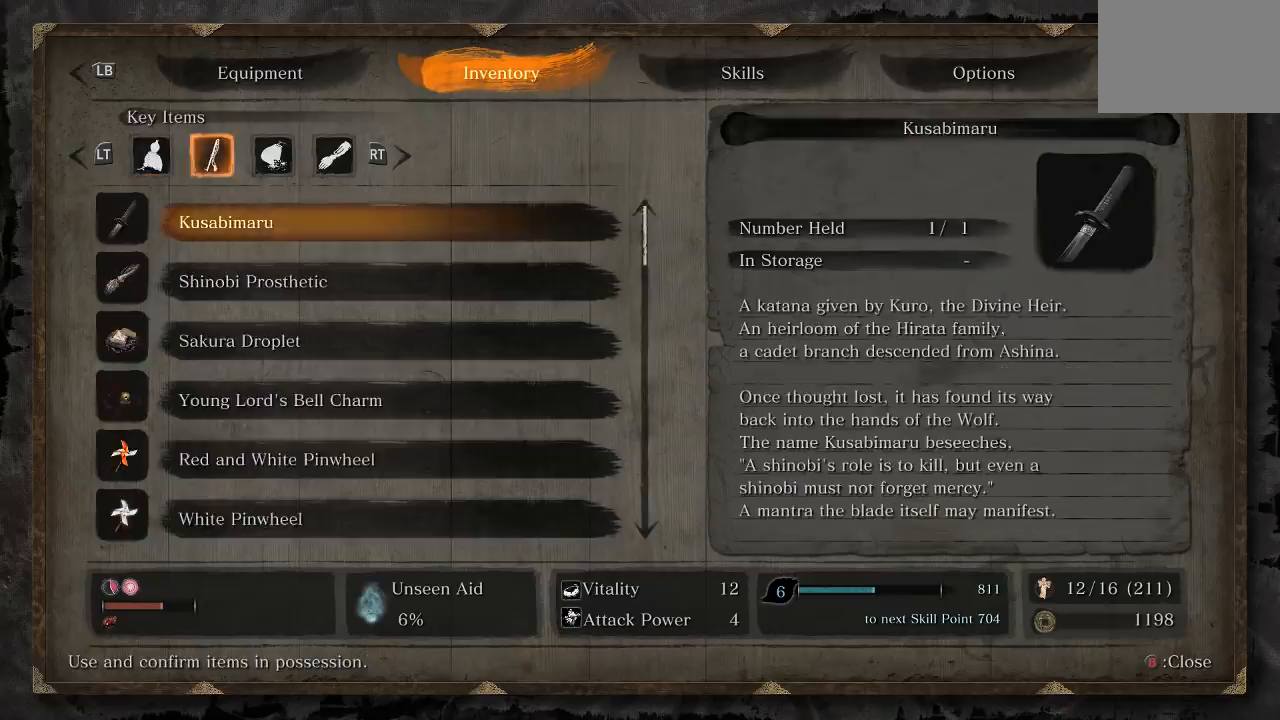
{"buttons": [], "left_stick": "center", "right_stick": "center", "events": [[83, "R2", "down"], [217, "R2", "up"]]}
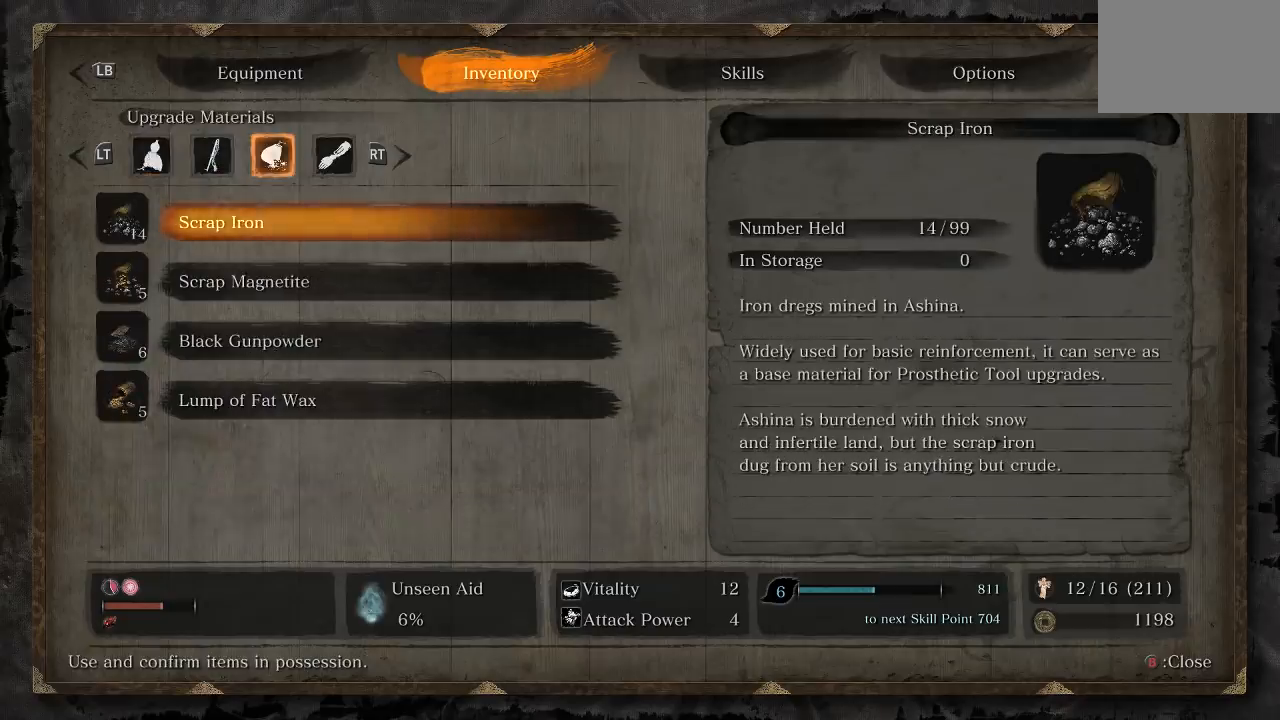
{"buttons": [], "left_stick": "center", "right_stick": "center", "events": [[200, "R2", "down"], [333, "R2", "up"]]}
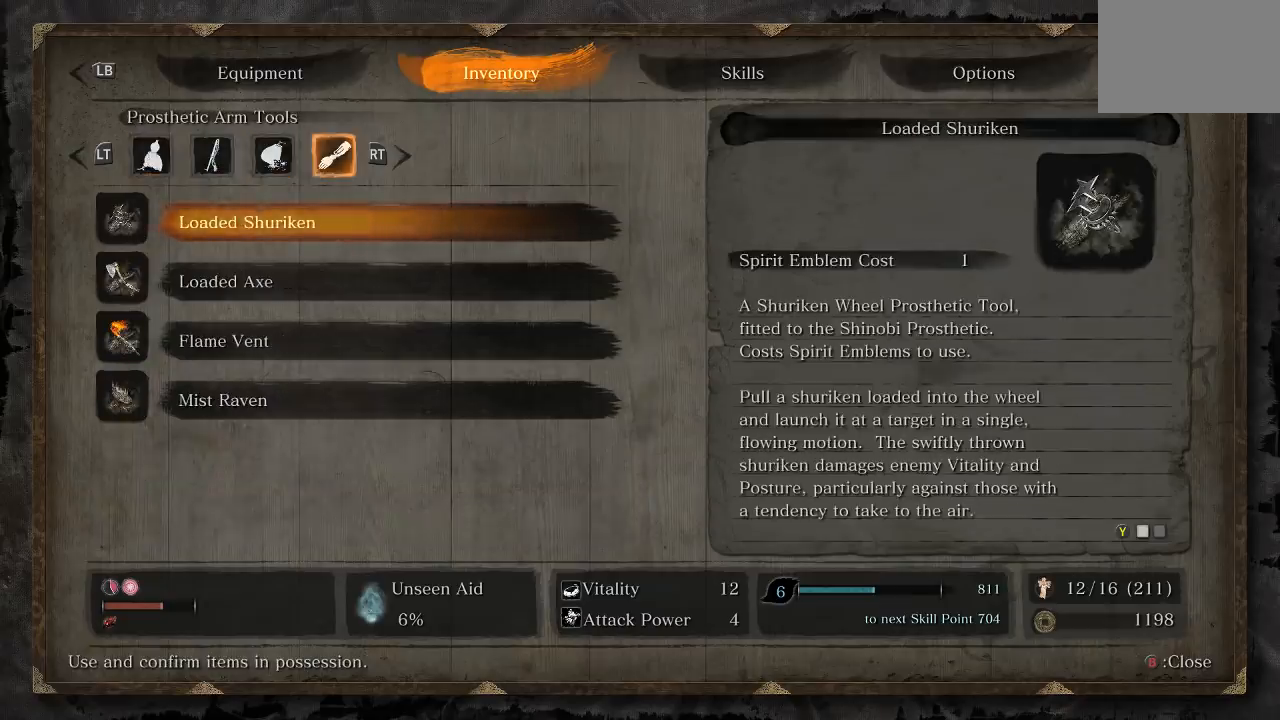
{"buttons": [], "left_stick": "center", "right_stick": "center", "events": [[183, "R2", "down"], [333, "R2", "up"]]}
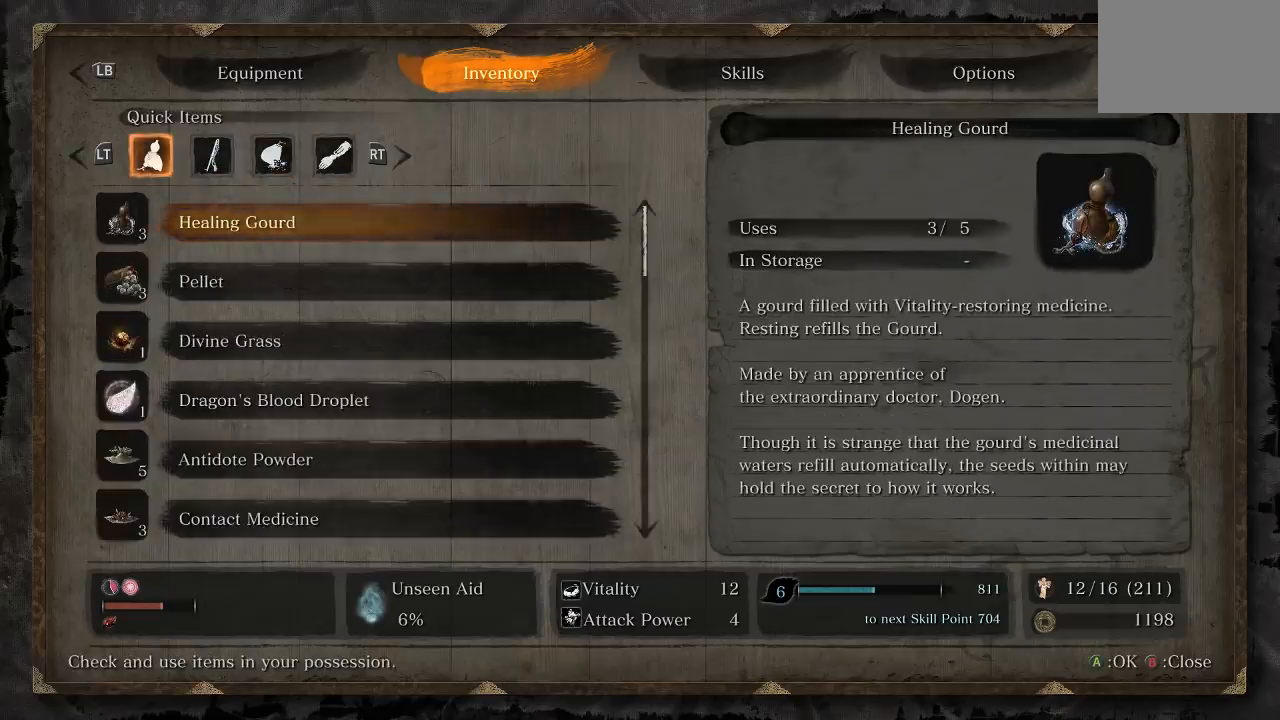
{"buttons": [], "left_stick": "center", "right_stick": "center", "events": [[183, "R2", "down"], [317, "R2", "up"]]}
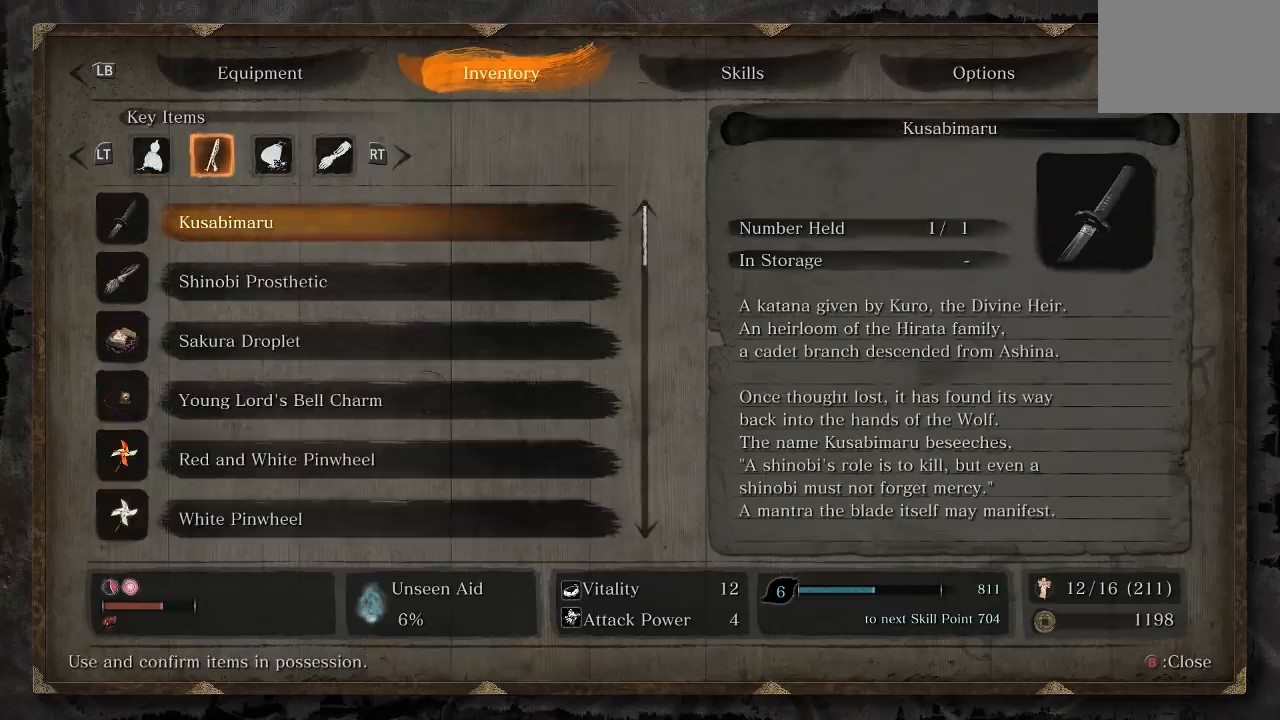
{"buttons": ["DPAD_DOWN"], "left_stick": "center", "right_stick": "center", "events": [[500, "DPAD_DOWN", "down"]]}
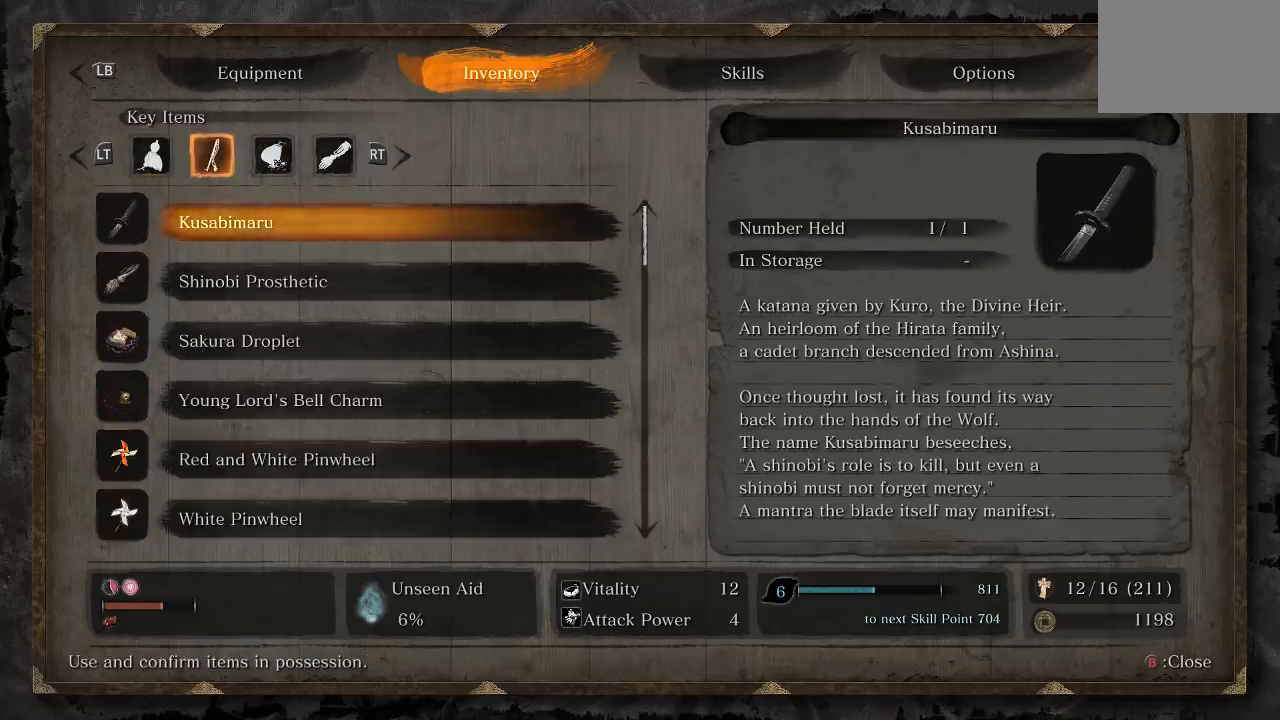
{"buttons": ["DPAD_DOWN"], "left_stick": "center", "right_stick": "center", "events": []}
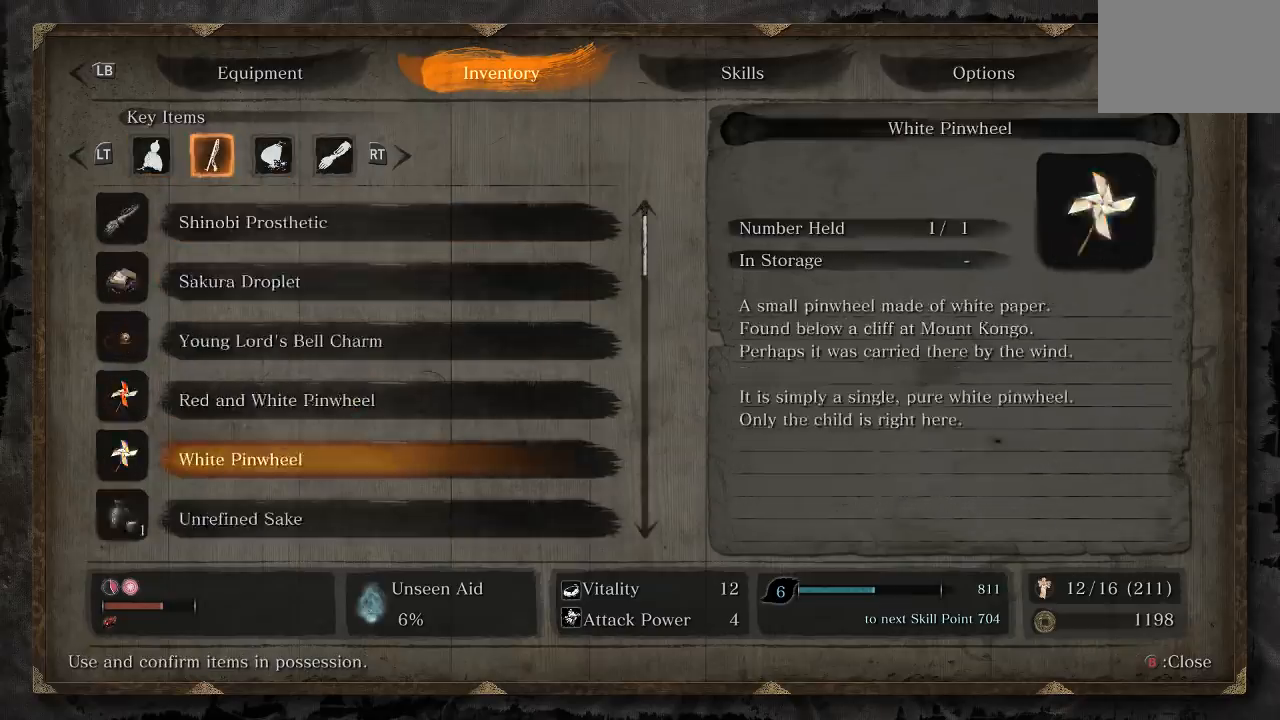
{"buttons": [], "left_stick": "center", "right_stick": "center", "events": [[367, "DPAD_DOWN", "up"]]}
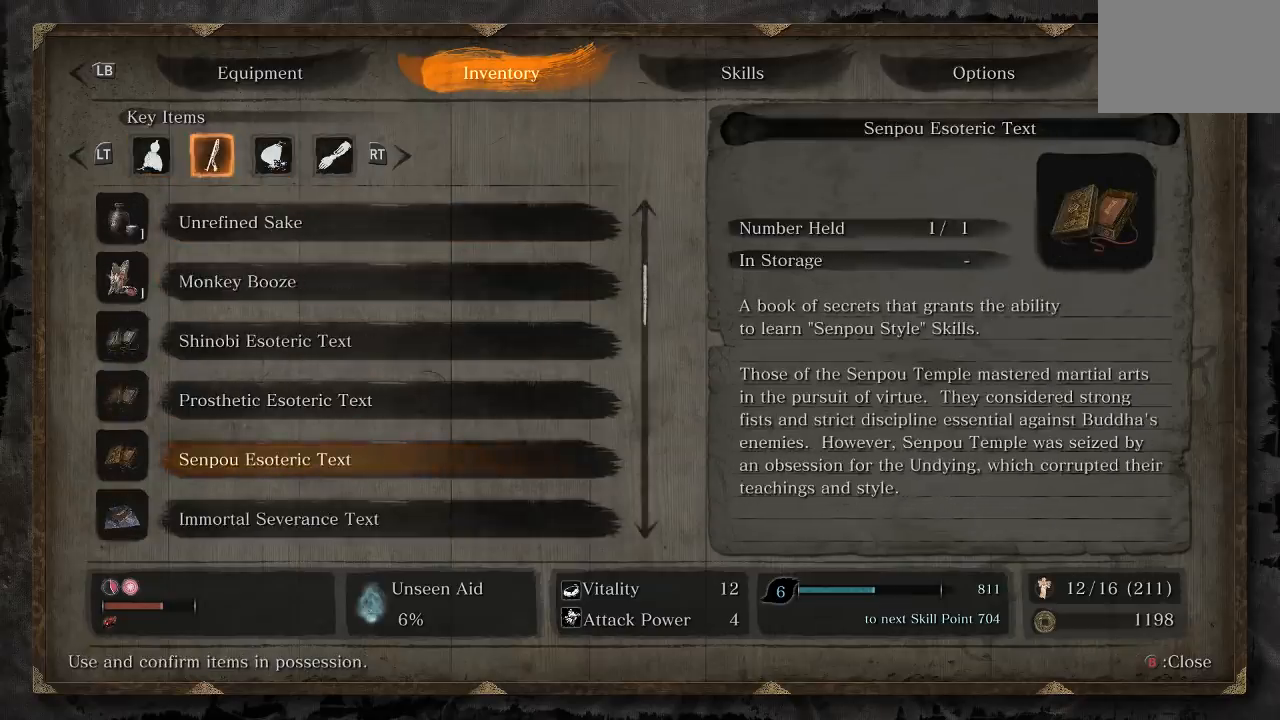
{"buttons": ["DPAD_DOWN"], "left_stick": "center", "right_stick": "center", "events": [[483, "DPAD_DOWN", "down"]]}
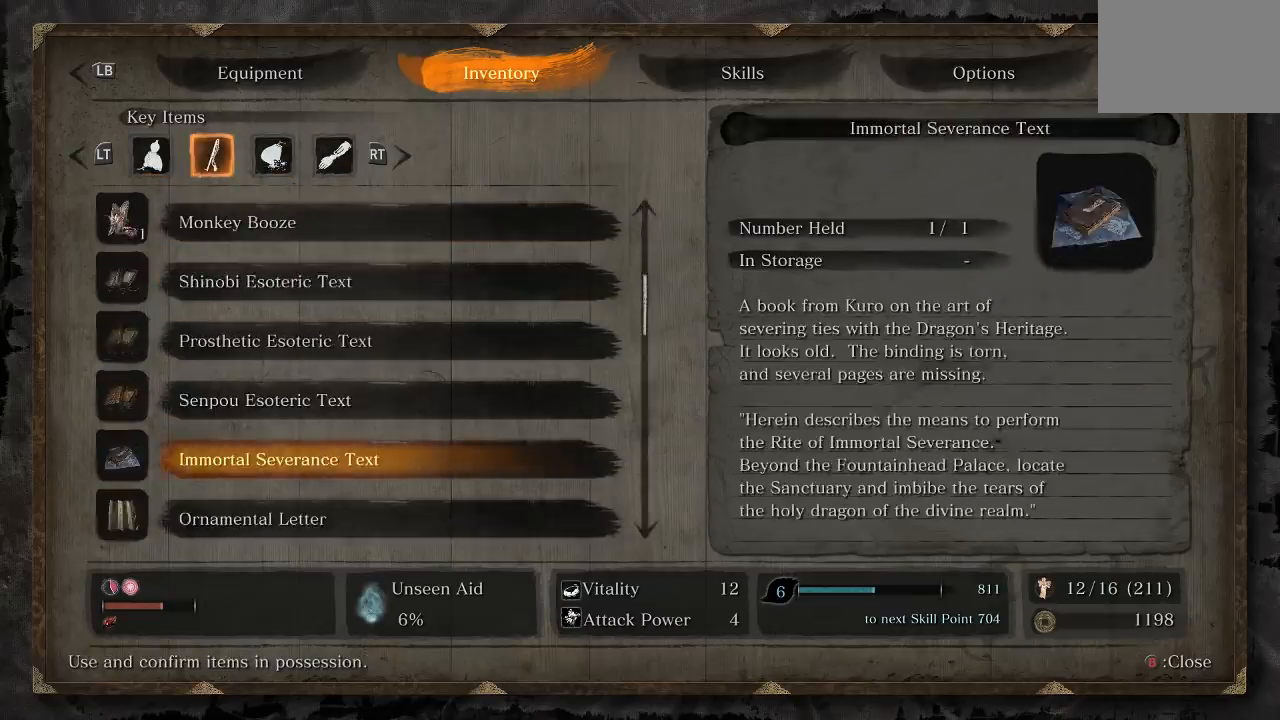
{"buttons": [], "left_stick": "center", "right_stick": "center", "events": [[267, "DPAD_DOWN", "up"]]}
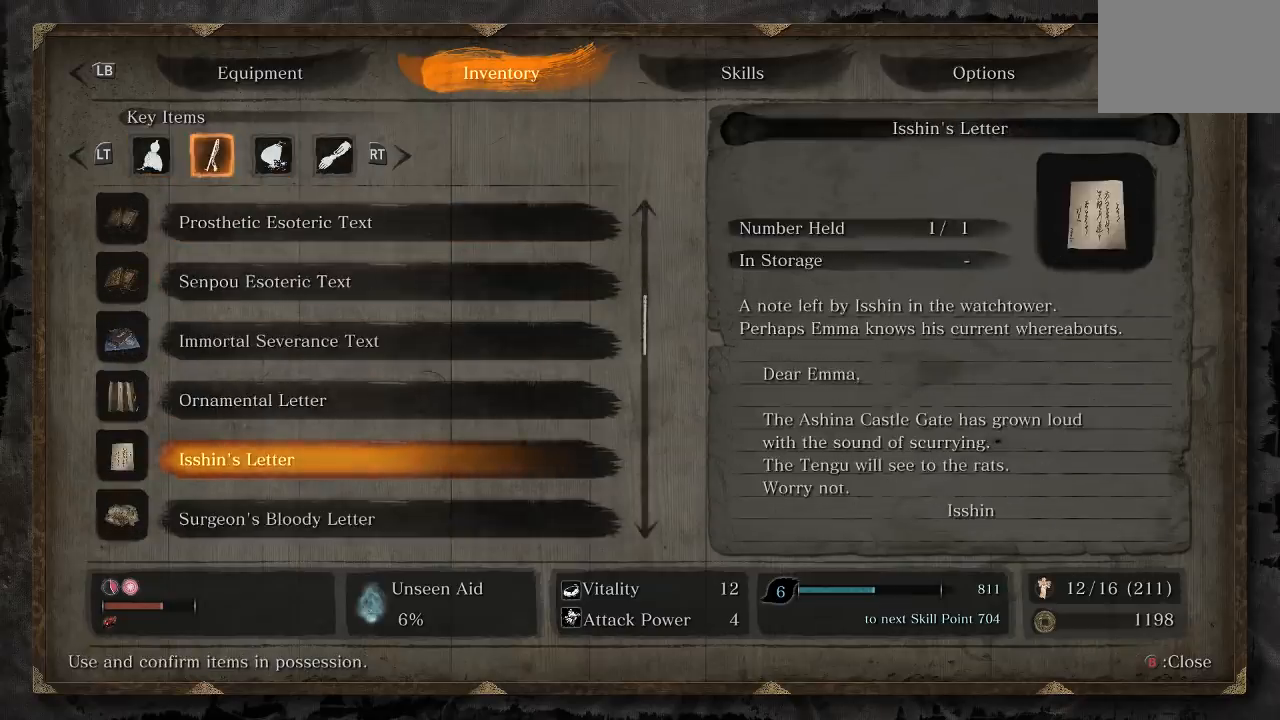
{"buttons": ["DPAD_UP"], "left_stick": "center", "right_stick": "center", "events": [[200, "DPAD_UP", "down"], [317, "DPAD_UP", "up"], [433, "DPAD_UP", "down"]]}
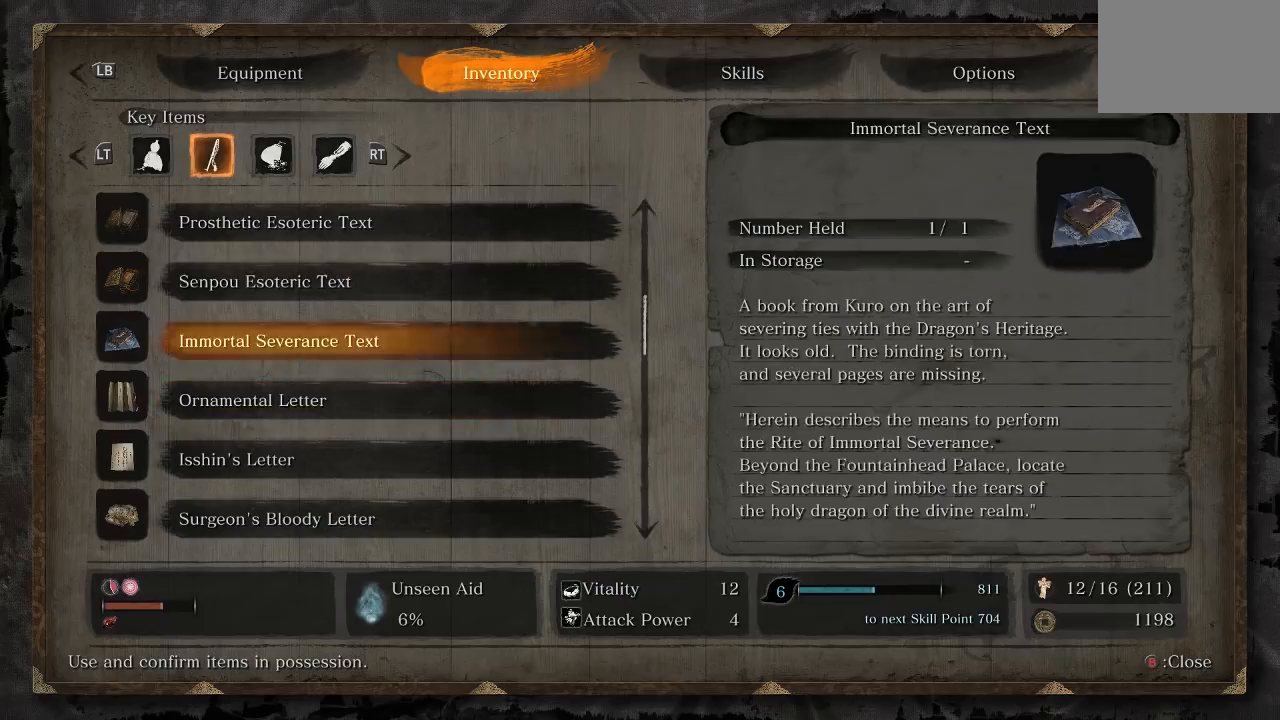
{"buttons": [], "left_stick": "center", "right_stick": "center", "events": [[50, "DPAD_UP", "up"], [167, "DPAD_UP", "down"], [267, "DPAD_UP", "up"]]}